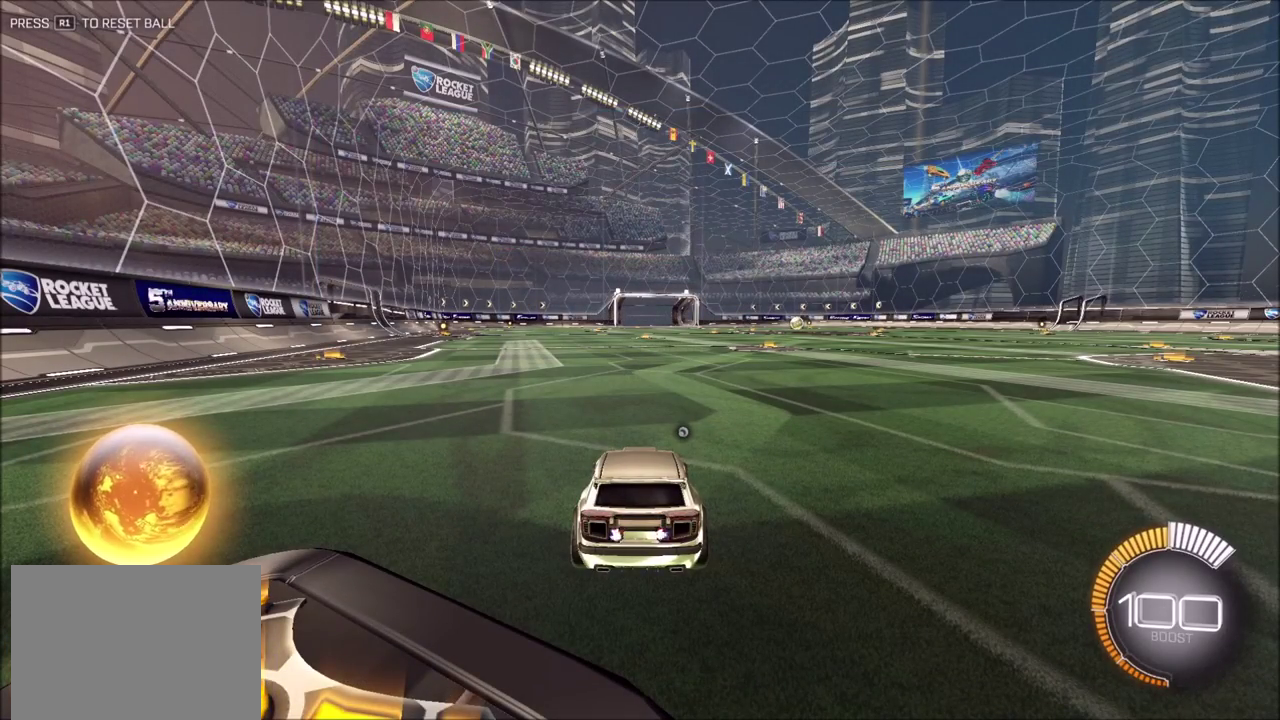
Gameplay with a controller (PlayStation layout); each line is a JSON object with the inputs held at the frame after it (dt_ms = milliseconds from this image to that frame). "events" lists button and stick changes between this image and that frame as [ms after this image, input, new state], when the widget could be followed in between. Not read: L3 R1 R3 right_stick.
{"dt_ms": 700, "buttons": ["CIRCLE", "R2"], "left_stick": "left", "events": [[267, "CIRCLE", "down"], [267, "left_stick", "left"], [333, "R2", "down"]]}
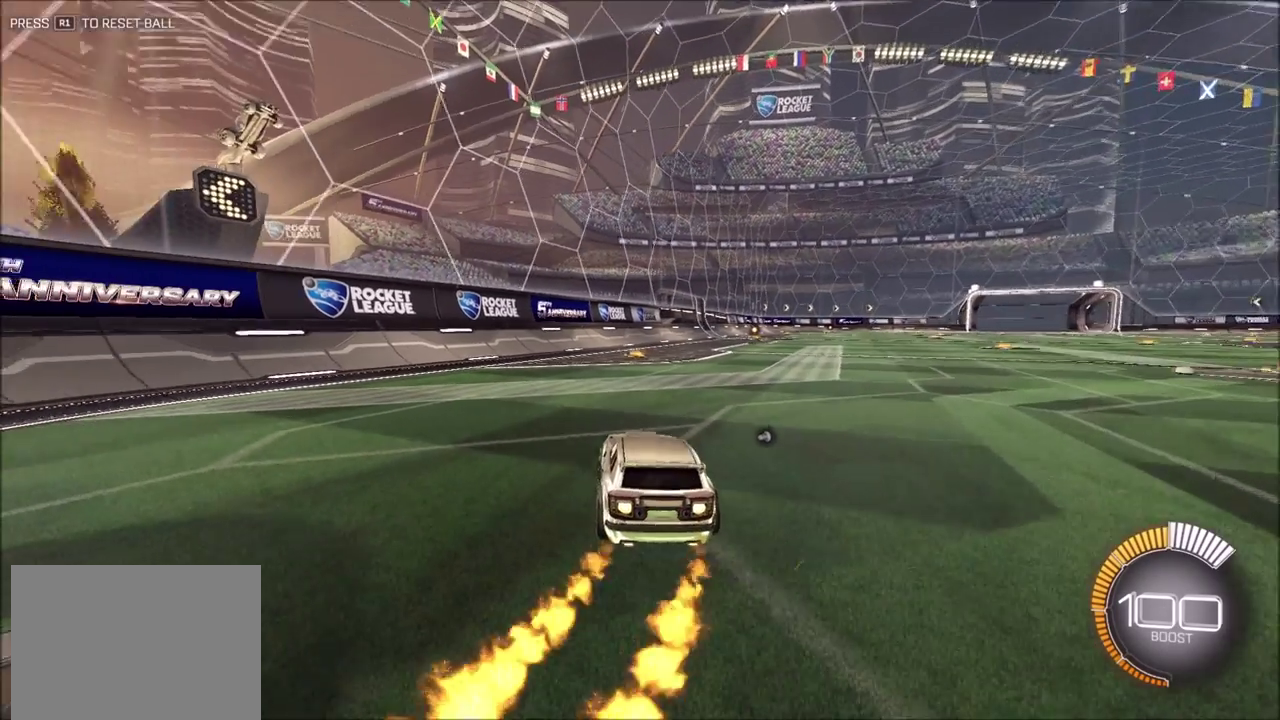
{"dt_ms": 300, "buttons": ["CIRCLE", "R2"], "left_stick": "center", "events": [[267, "left_stick", "center"]]}
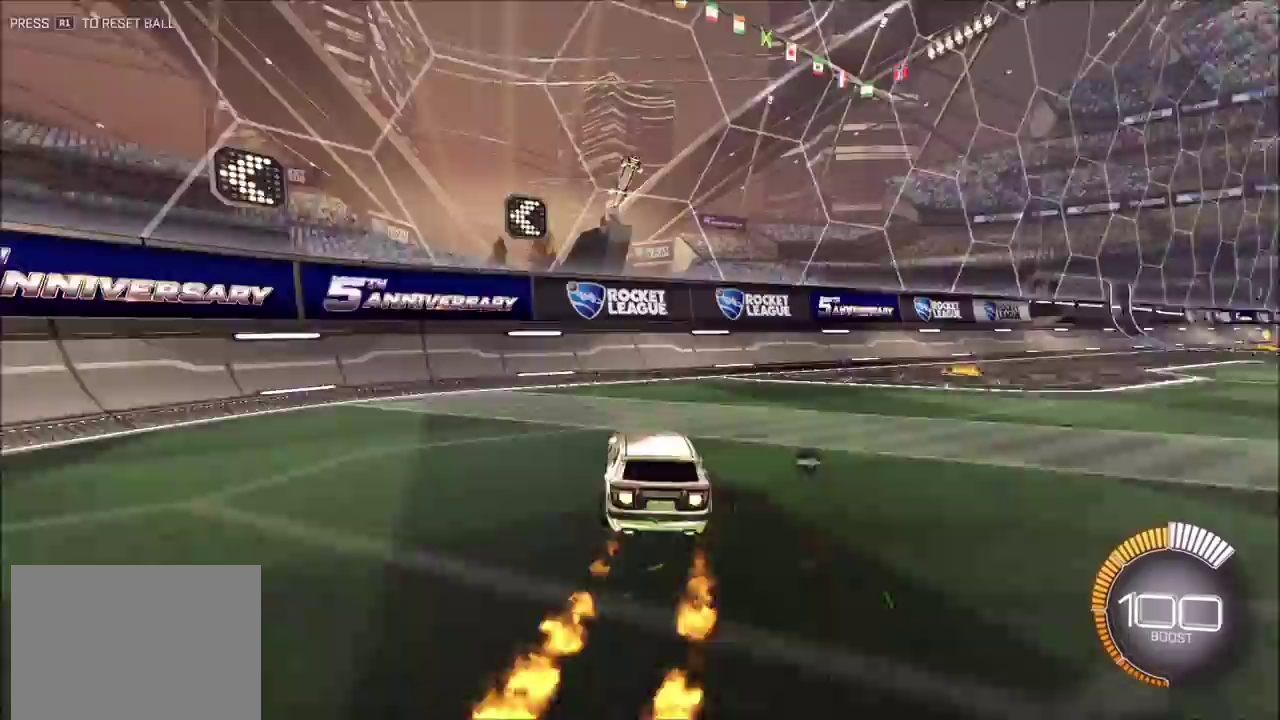
{"dt_ms": 700, "buttons": ["R2"], "left_stick": "center", "events": [[67, "left_stick", "right"], [117, "L1", "down"], [217, "L1", "up"], [283, "CIRCLE", "up"], [667, "left_stick", "center"]]}
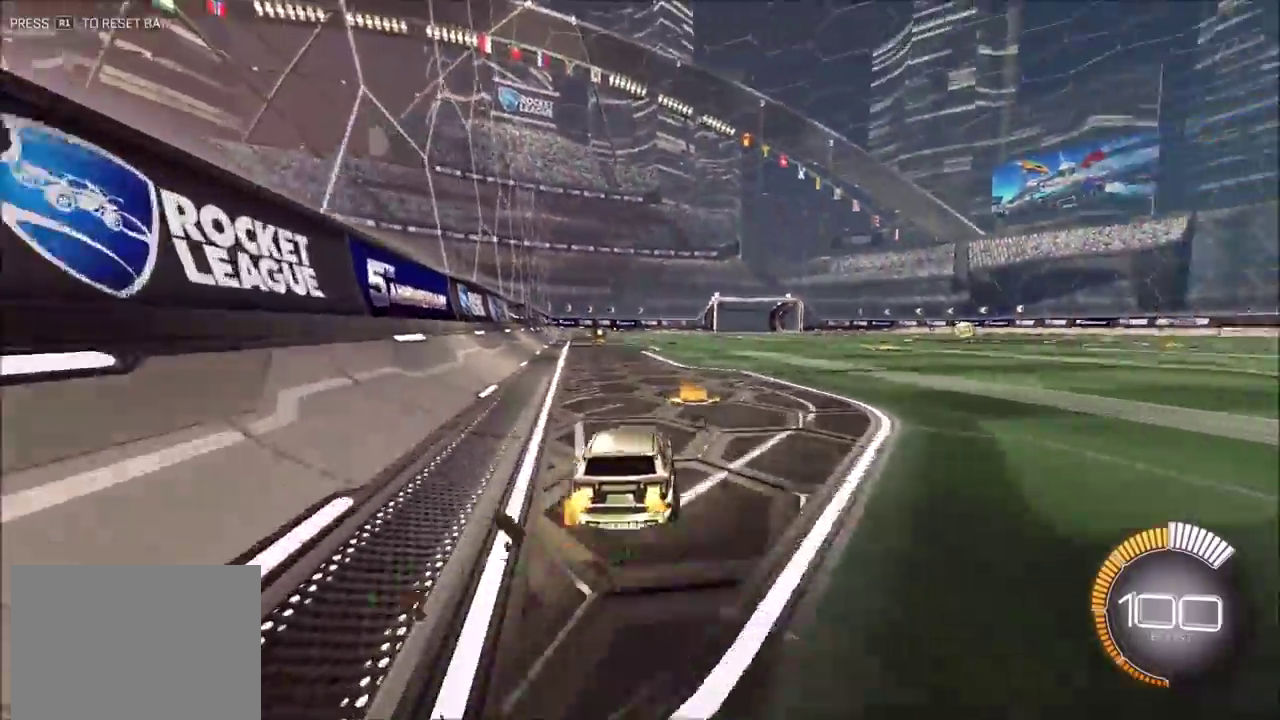
{"dt_ms": 300, "buttons": ["R2"], "left_stick": "up", "events": [[133, "left_stick", "up-right"], [217, "CROSS", "down"], [217, "left_stick", "up"], [283, "CROSS", "up"]]}
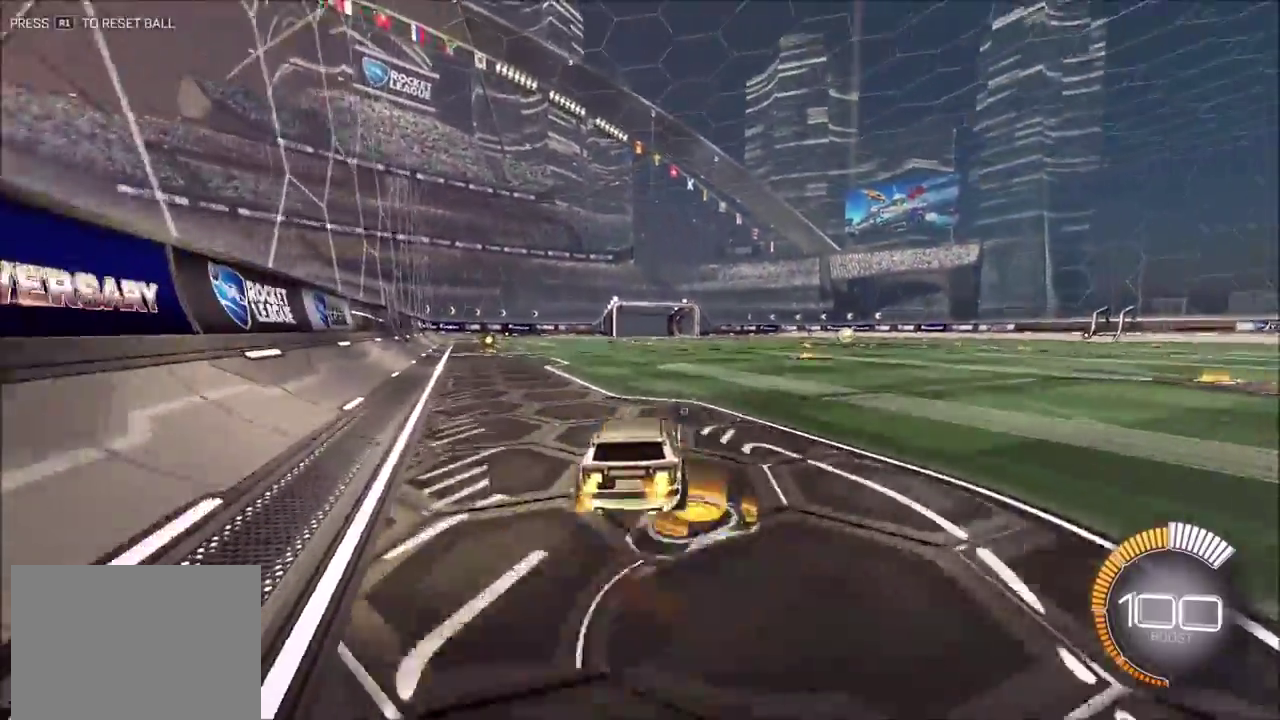
{"dt_ms": 600, "buttons": ["L1"], "left_stick": "down-left", "events": [[67, "CIRCLE", "down"], [100, "left_stick", "center"], [300, "left_stick", "left"], [383, "left_stick", "down-left"], [433, "R2", "up"], [467, "CIRCLE", "up"], [483, "L1", "down"]]}
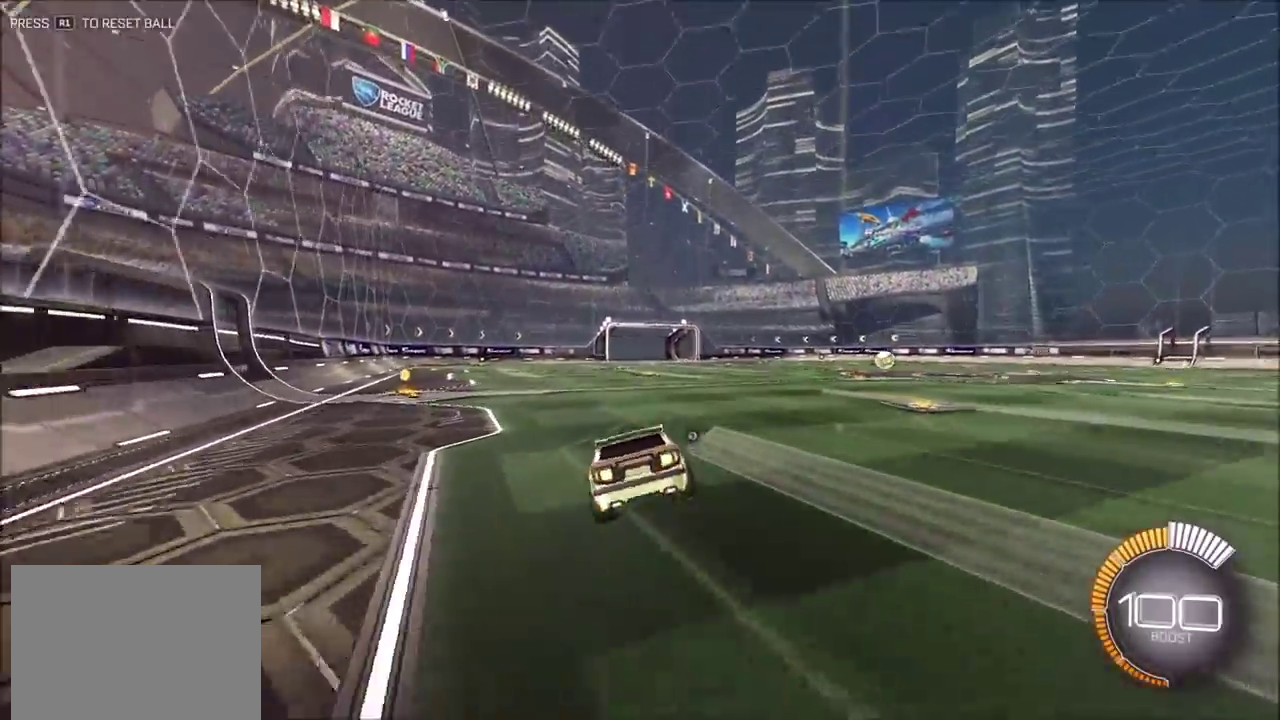
{"dt_ms": 400, "buttons": ["CROSS", "L1"], "left_stick": "up-right", "events": [[183, "left_stick", "right"], [267, "CROSS", "down"], [317, "CROSS", "up"], [350, "left_stick", "up-right"], [367, "CROSS", "down"]]}
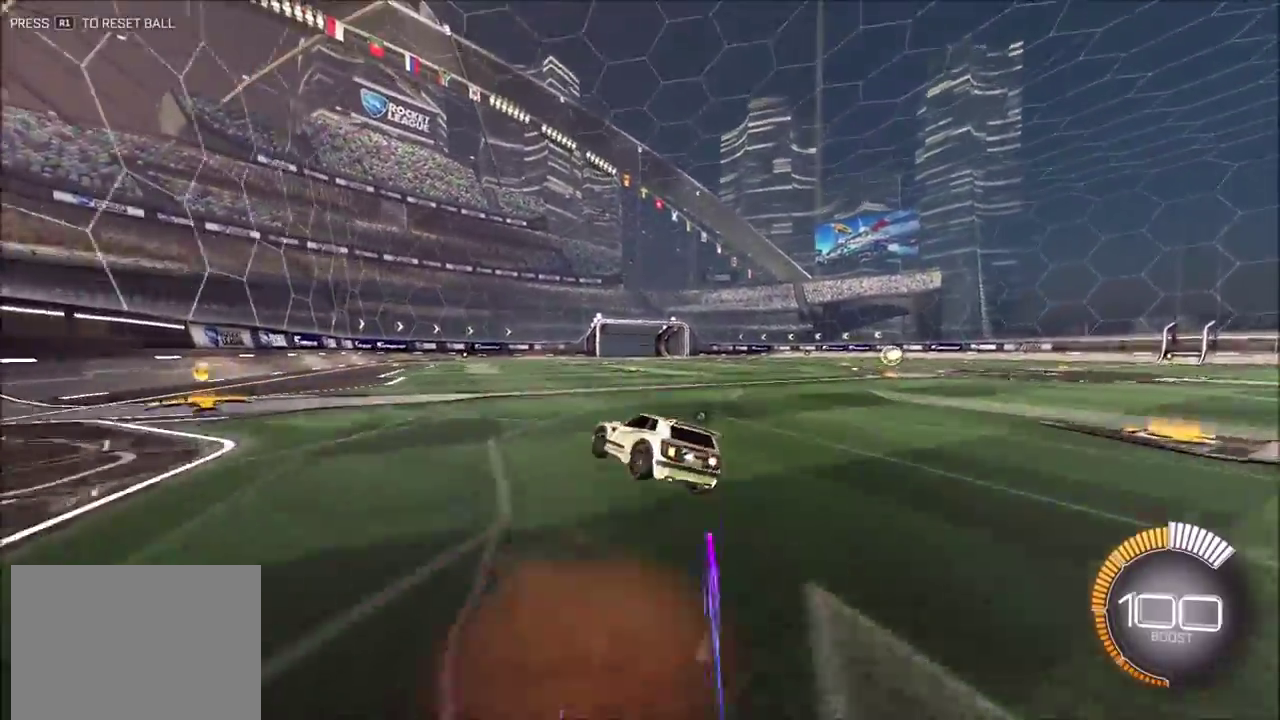
{"dt_ms": 500, "buttons": ["L1"], "left_stick": "center", "events": [[17, "CROSS", "up"], [67, "left_stick", "left"], [417, "left_stick", "center"]]}
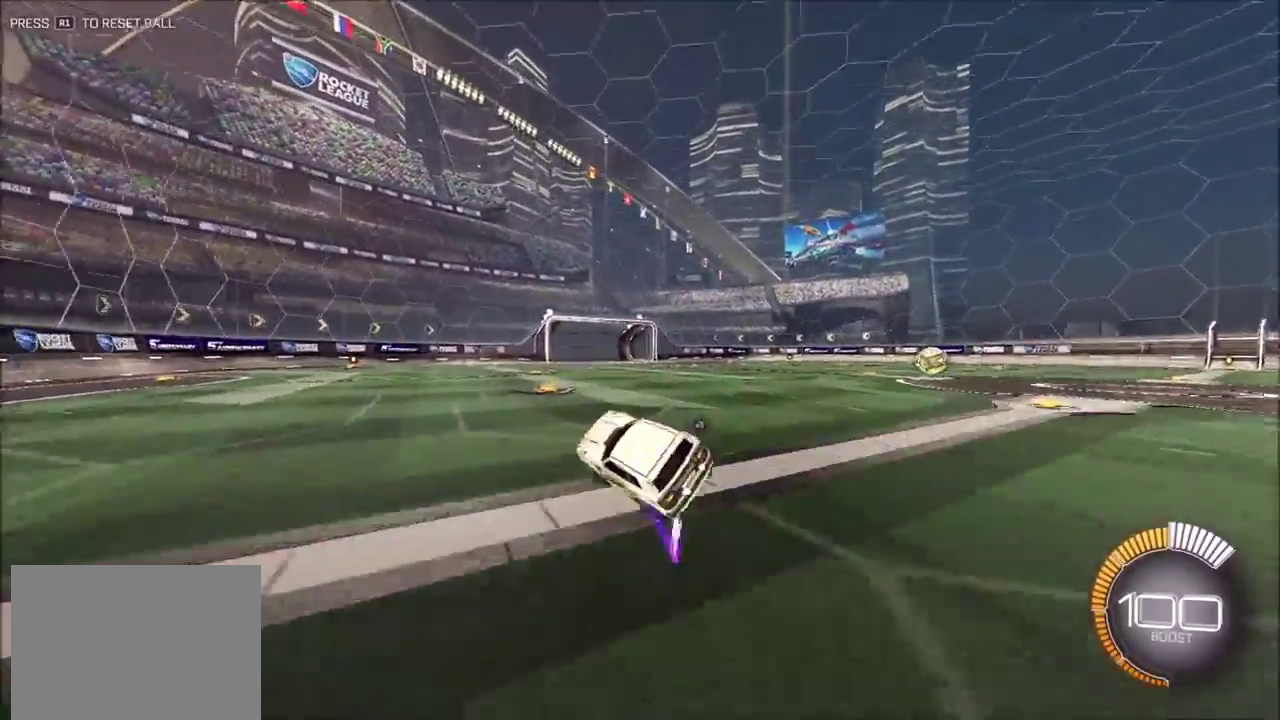
{"dt_ms": 500, "buttons": ["L1"], "left_stick": "left", "events": [[33, "left_stick", "up-right"], [67, "CROSS", "down"], [117, "CROSS", "up"], [183, "CROSS", "down"], [267, "CROSS", "up"], [283, "left_stick", "center"], [333, "left_stick", "left"]]}
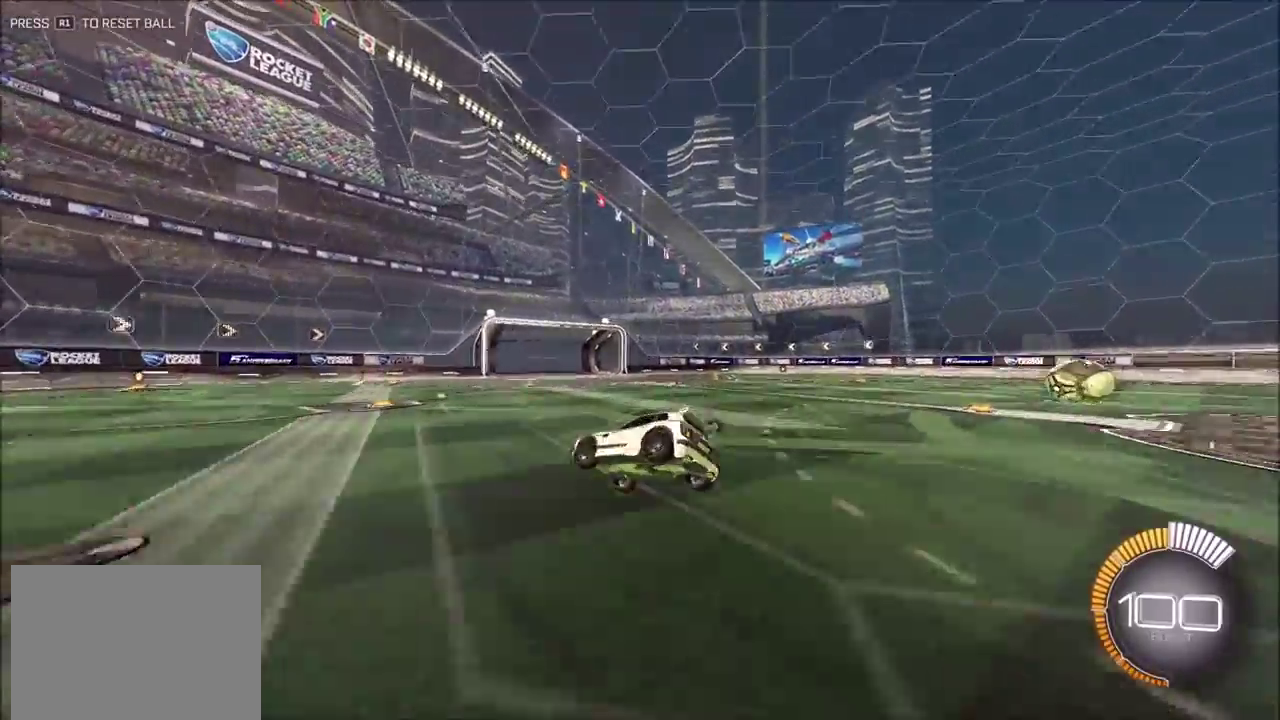
{"dt_ms": 400, "buttons": ["L1"], "left_stick": "center", "events": [[150, "left_stick", "center"]]}
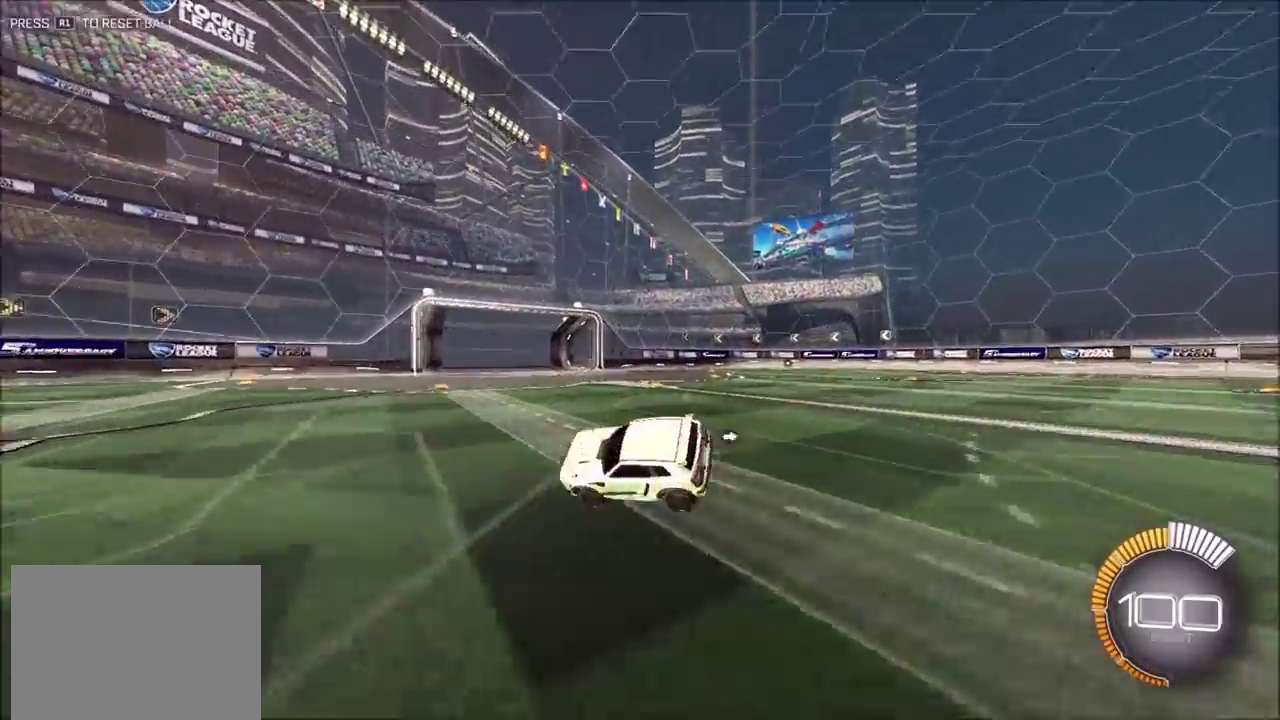
{"dt_ms": 600, "buttons": ["L1"], "left_stick": "center", "events": [[33, "left_stick", "right"], [100, "CROSS", "down"], [150, "CROSS", "up"], [200, "CROSS", "down"], [250, "CROSS", "up"], [317, "left_stick", "center"], [367, "left_stick", "down-left"], [483, "left_stick", "left"], [583, "left_stick", "center"]]}
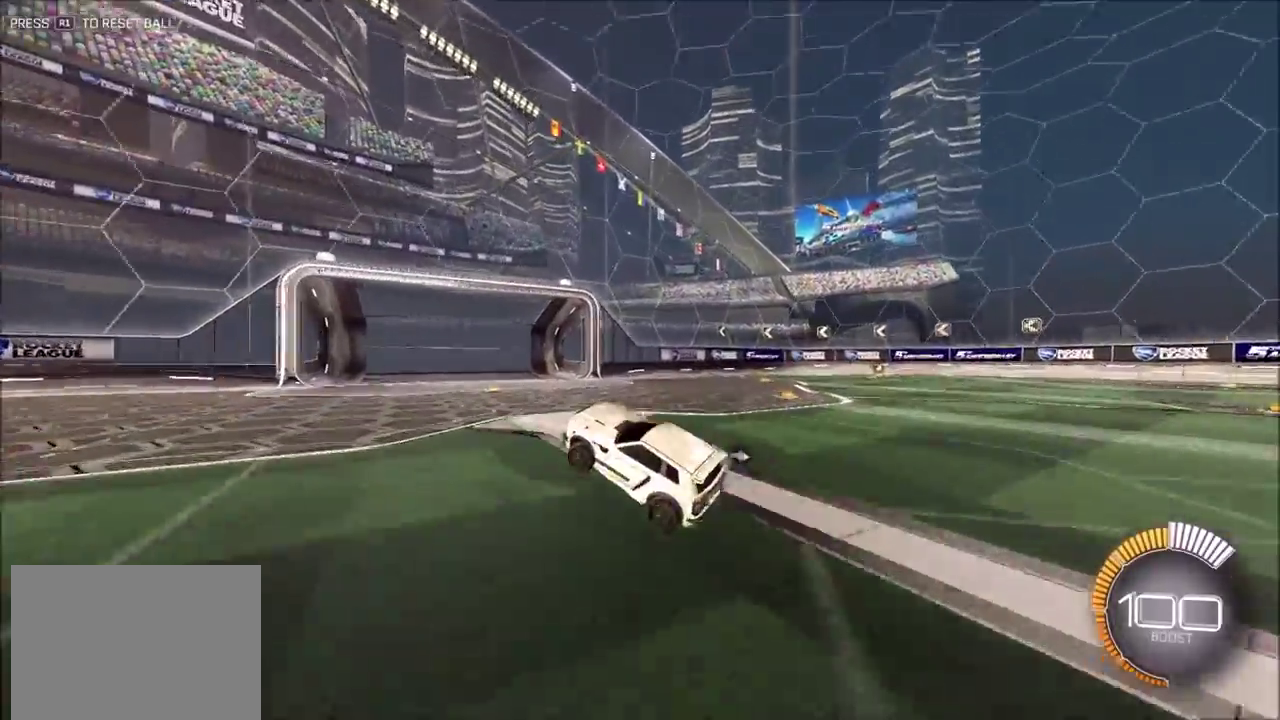
{"dt_ms": 400, "buttons": ["CROSS", "L1"], "left_stick": "right", "events": [[67, "left_stick", "left"], [233, "left_stick", "up-right"], [283, "CROSS", "down"], [350, "CROSS", "up"], [400, "CROSS", "down"], [400, "left_stick", "right"]]}
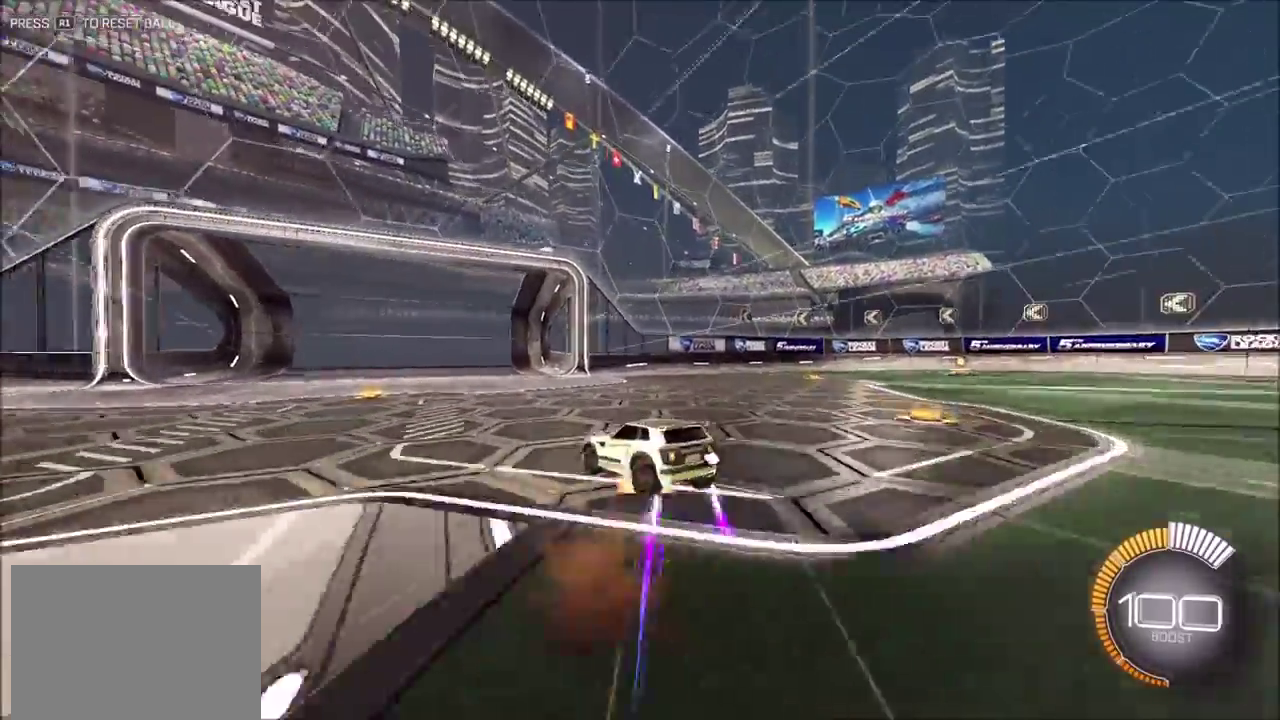
{"dt_ms": 600, "buttons": ["L1"], "left_stick": "left", "events": [[50, "CROSS", "up"], [133, "left_stick", "center"], [317, "L1", "up"], [450, "left_stick", "left"], [467, "L1", "down"]]}
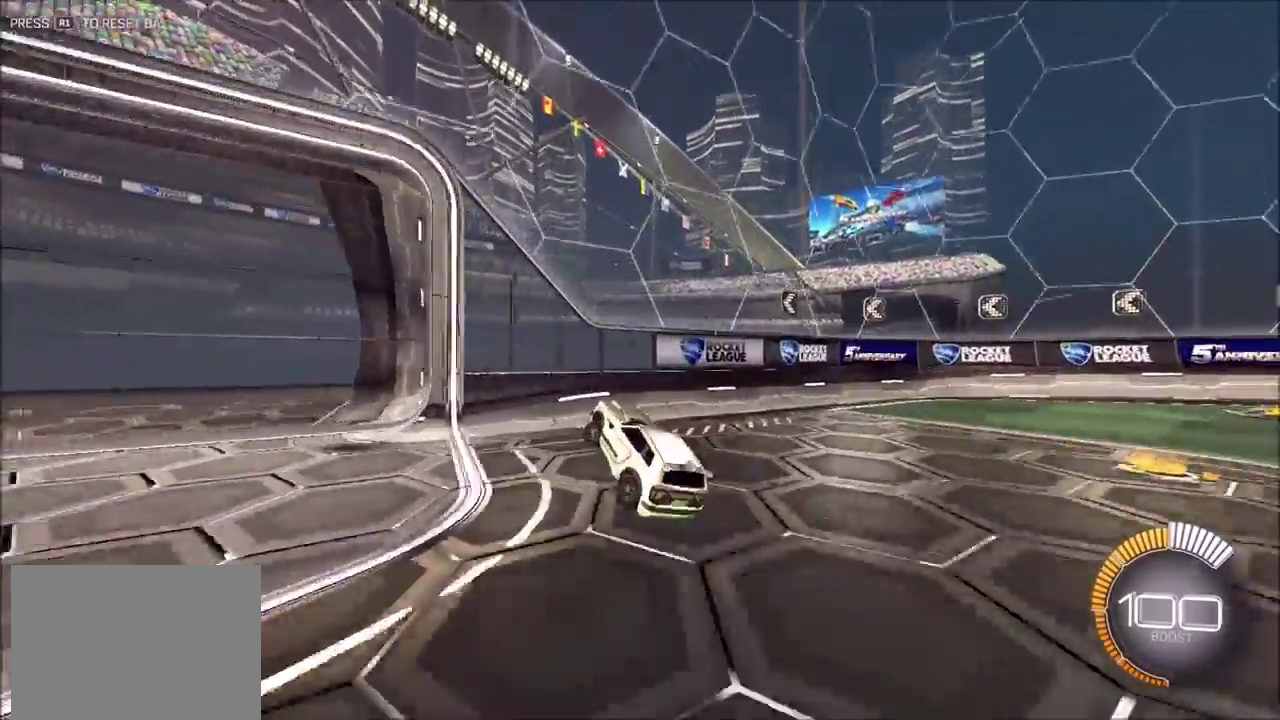
{"dt_ms": 300, "buttons": ["CROSS"], "left_stick": "up-right", "events": [[50, "L1", "up"], [100, "left_stick", "up"], [150, "left_stick", "up-right"], [250, "CROSS", "down"]]}
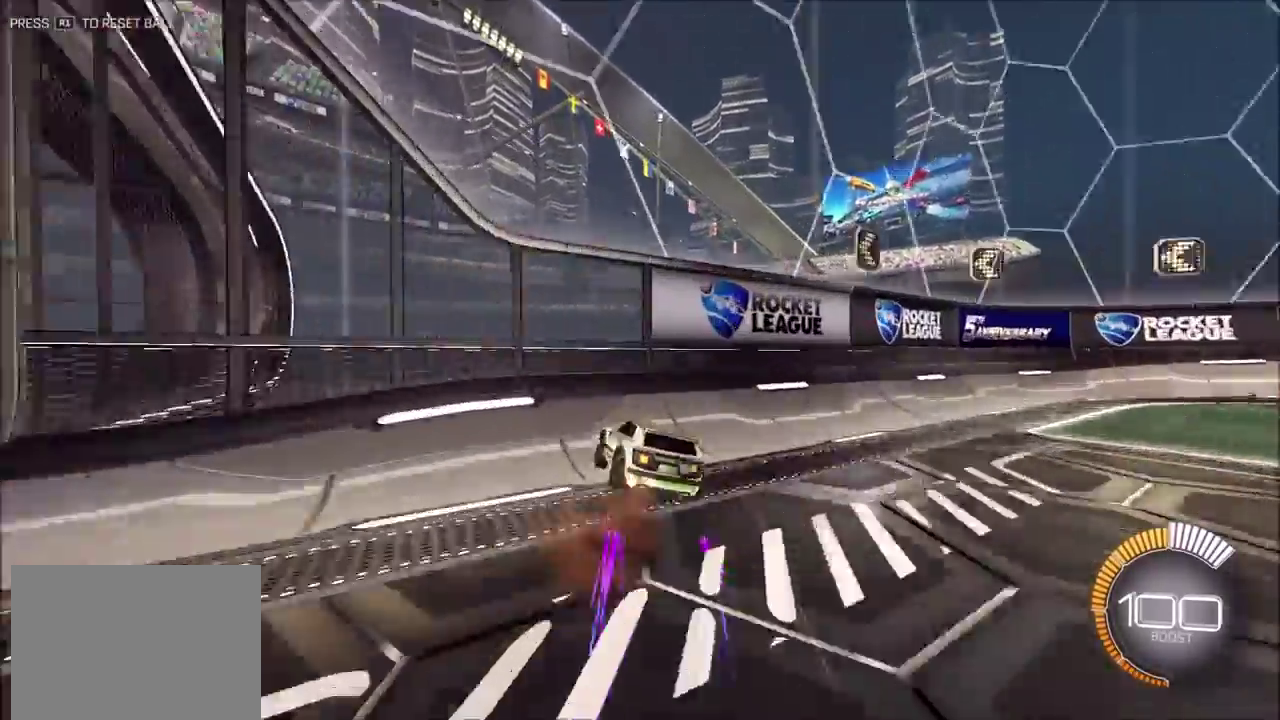
{"dt_ms": 900, "buttons": ["CROSS", "CIRCLE", "L1", "R2"], "left_stick": "down", "events": [[33, "CROSS", "up"], [100, "R2", "down"], [150, "left_stick", "right"], [183, "L1", "down"], [200, "TRIANGLE", "down"], [217, "left_stick", "up-right"], [267, "L1", "up"], [283, "TRIANGLE", "up"], [333, "L1", "down"], [433, "L1", "up"], [733, "left_stick", "right"], [833, "CIRCLE", "down"], [850, "CROSS", "down"], [867, "left_stick", "down"], [883, "L1", "down"]]}
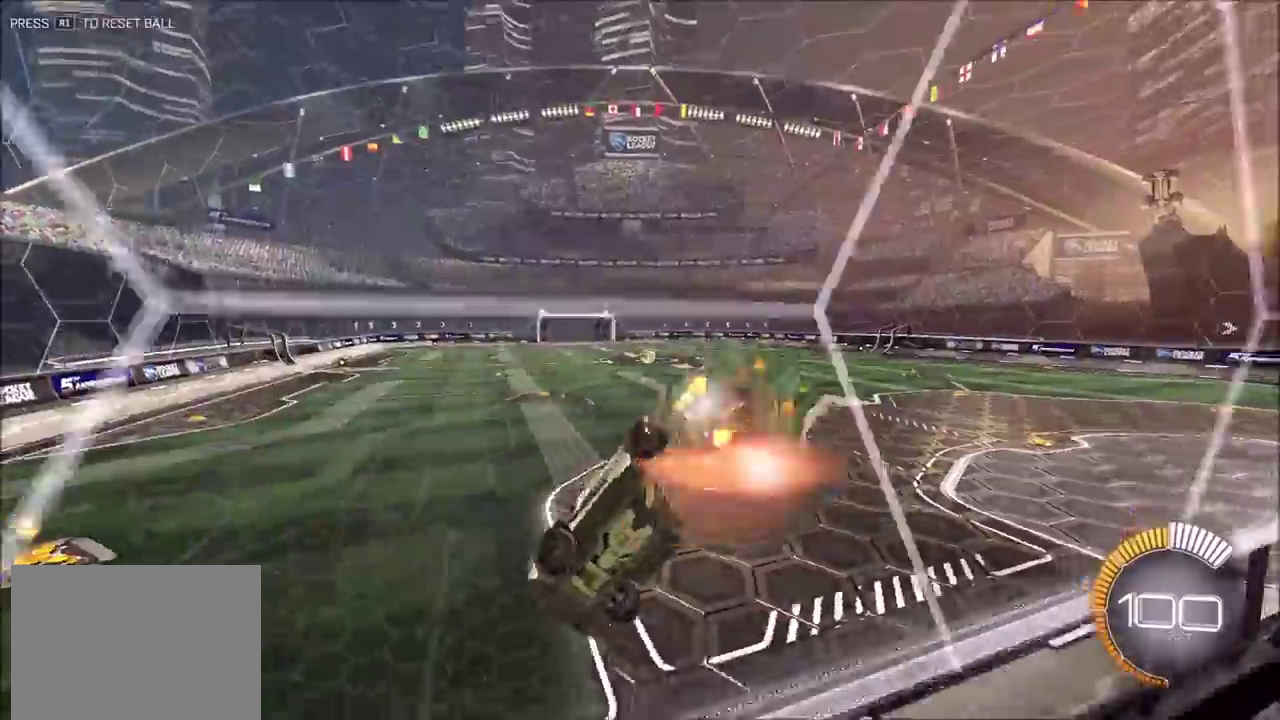
{"dt_ms": 300, "buttons": ["CIRCLE", "R2"], "left_stick": "down-left", "events": [[17, "left_stick", "down-left"], [67, "TRIANGLE", "down"], [133, "CROSS", "up"], [183, "TRIANGLE", "up"], [250, "L1", "up"]]}
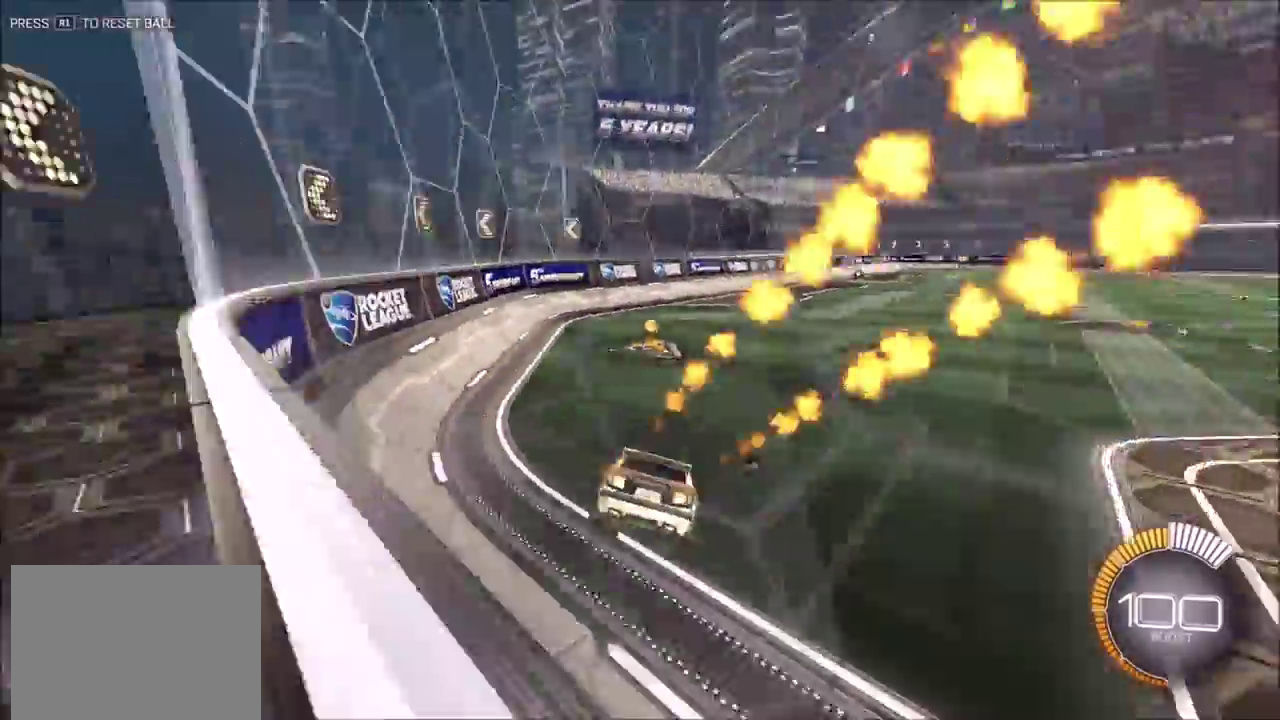
{"dt_ms": 600, "buttons": ["CIRCLE", "R2"], "left_stick": "up-right", "events": [[83, "CROSS", "down"], [100, "left_stick", "up-right"], [167, "CROSS", "up"], [183, "left_stick", "right"], [317, "left_stick", "up-right"]]}
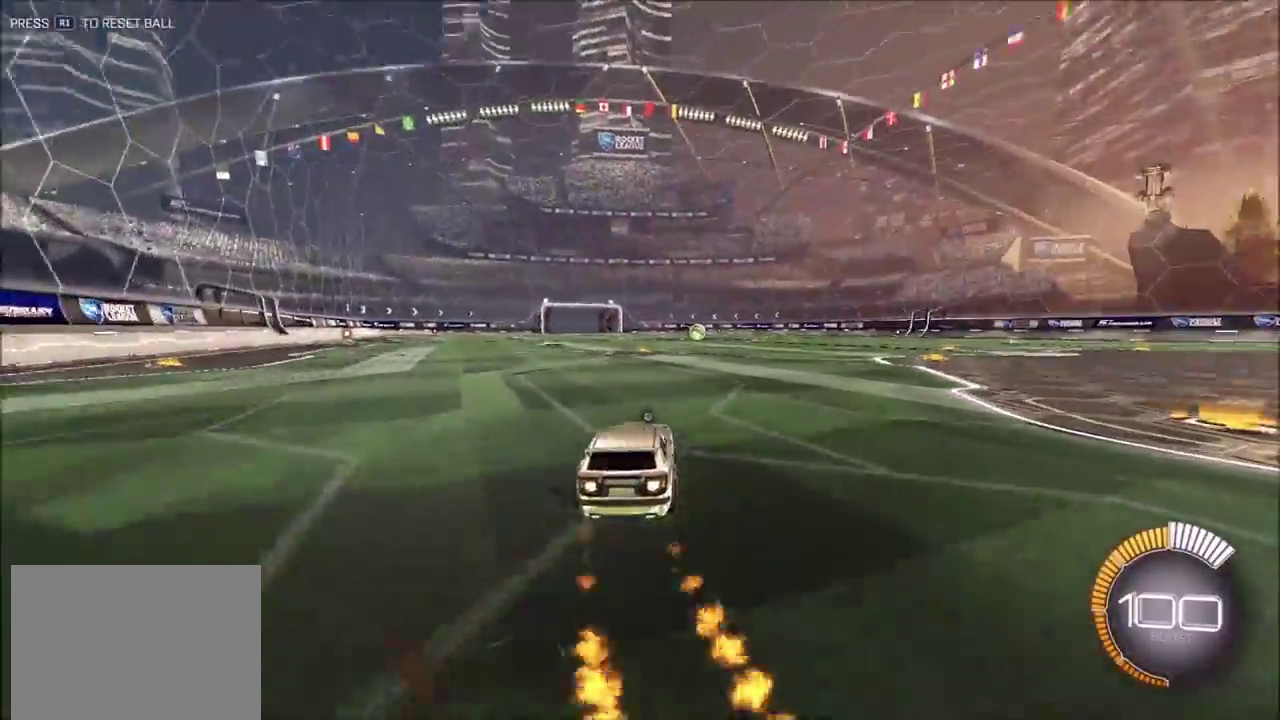
{"dt_ms": 400, "buttons": ["CIRCLE", "R2"], "left_stick": "right", "events": [[67, "CROSS", "down"], [150, "CROSS", "up"], [217, "CROSS", "down"], [317, "CROSS", "up"], [333, "left_stick", "right"]]}
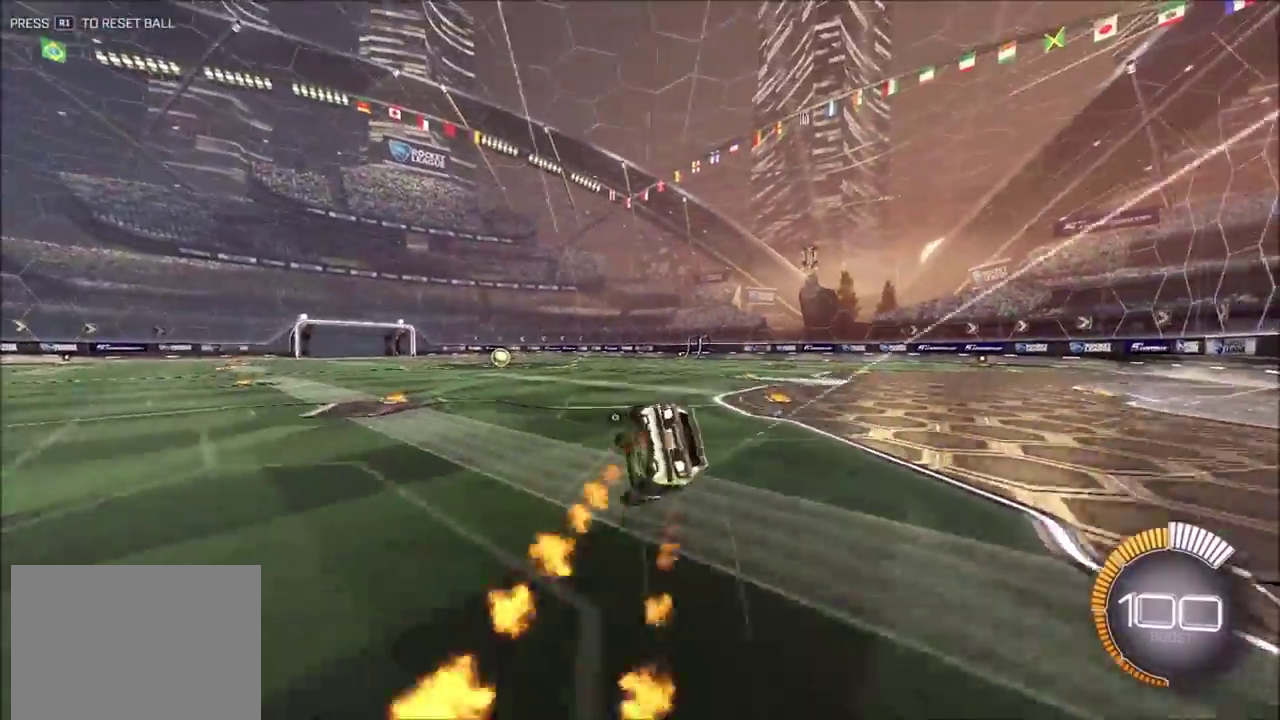
{"dt_ms": 500, "buttons": ["L1", "R2"], "left_stick": "right", "events": [[200, "TRIANGLE", "down"], [317, "L1", "down"], [350, "TRIANGLE", "up"], [367, "CIRCLE", "up"]]}
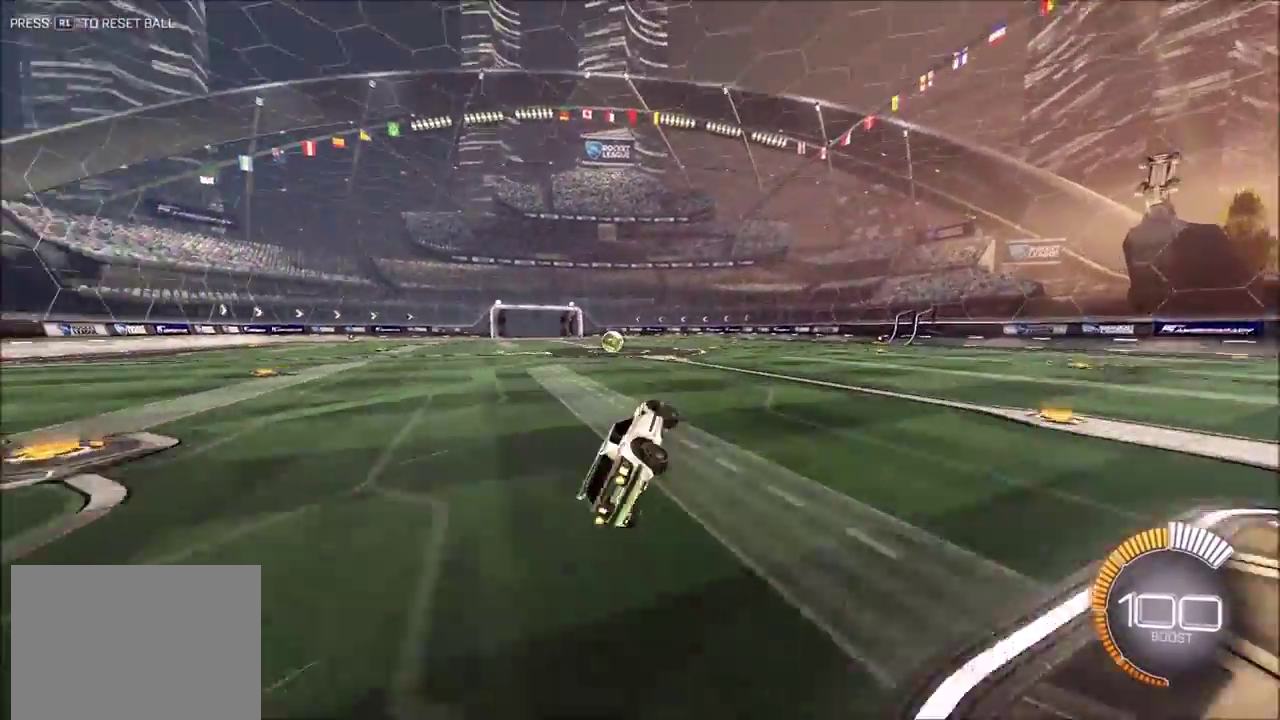
{"dt_ms": 500, "buttons": ["R2"], "left_stick": "center", "events": [[117, "L1", "up"], [217, "left_stick", "up-right"], [333, "left_stick", "center"]]}
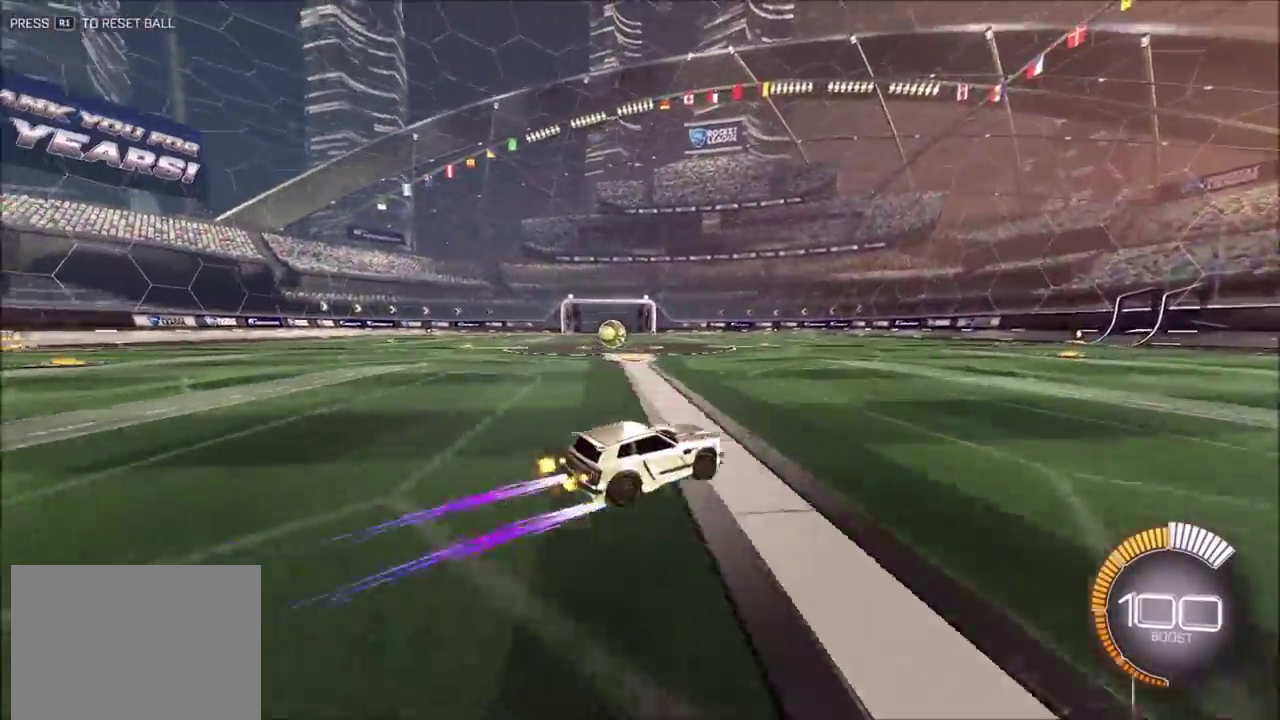
{"dt_ms": 400, "buttons": [], "left_stick": "up-right", "events": [[67, "left_stick", "right"], [100, "TRIANGLE", "down"], [183, "left_stick", "center"], [200, "TRIANGLE", "up"], [267, "left_stick", "up-right"], [367, "R2", "up"]]}
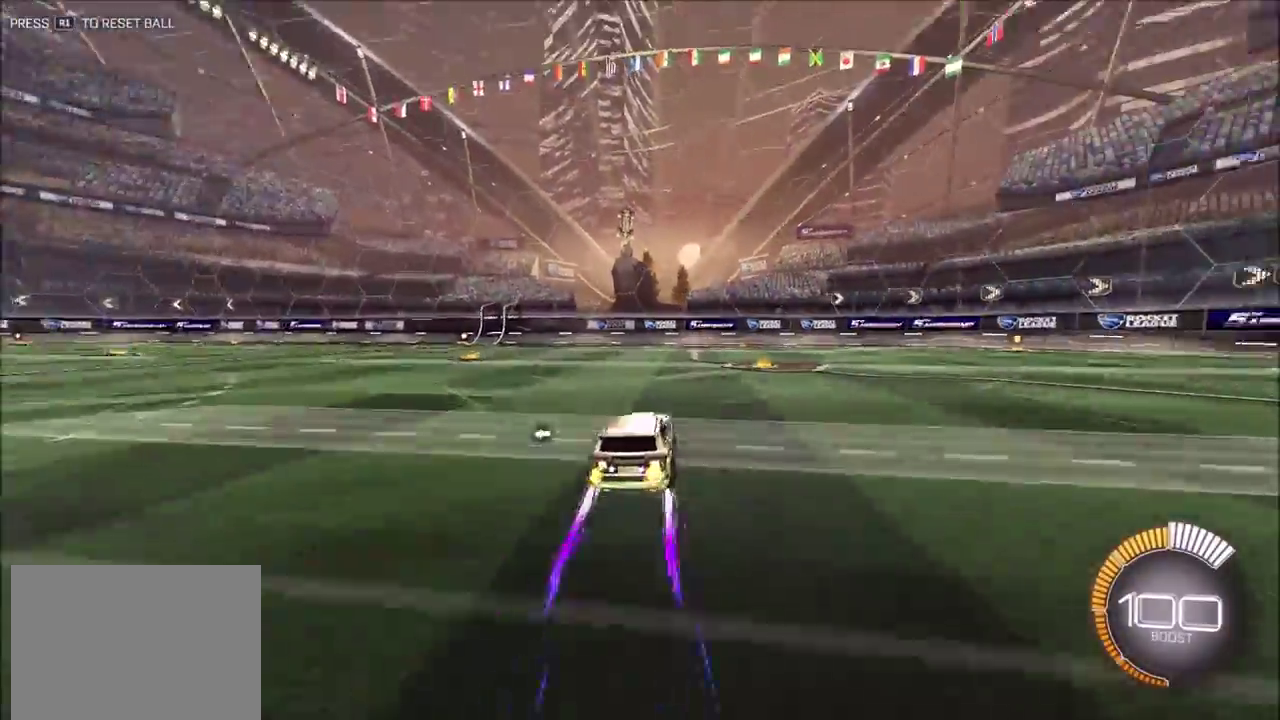
{"dt_ms": 600, "buttons": [], "left_stick": "right", "events": [[50, "left_stick", "center"], [417, "left_stick", "right"]]}
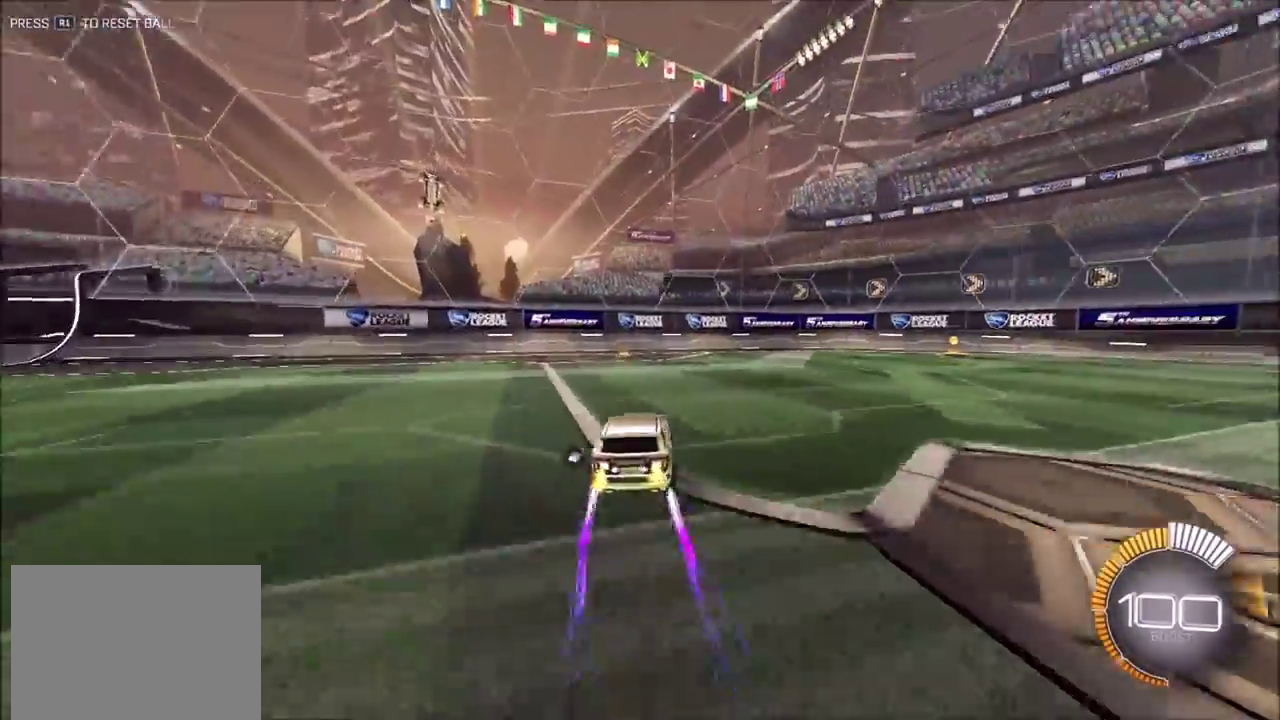
{"dt_ms": 300, "buttons": ["R2"], "left_stick": "left", "events": [[17, "left_stick", "center"], [100, "left_stick", "left"], [133, "L1", "down"], [150, "R2", "down"], [167, "TRIANGLE", "down"], [267, "TRIANGLE", "up"], [283, "L1", "up"]]}
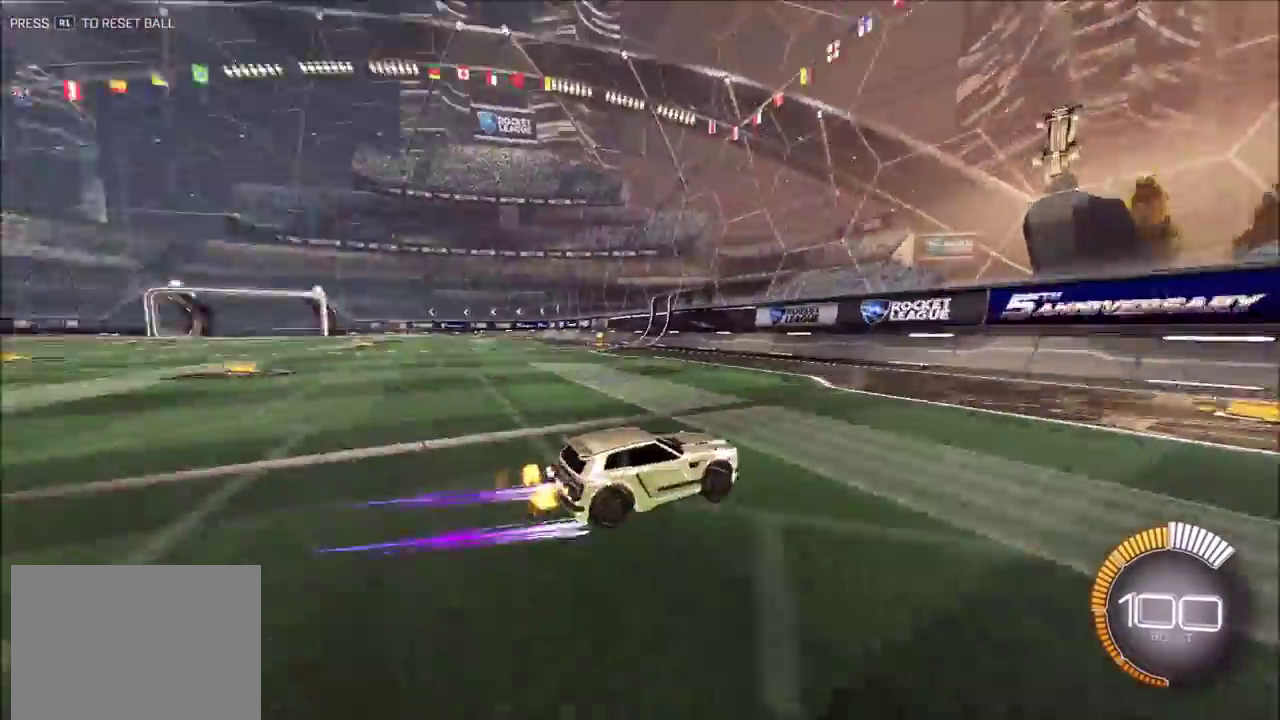
{"dt_ms": 900, "buttons": ["CIRCLE", "R2"], "left_stick": "center", "events": [[217, "TRIANGLE", "down"], [333, "TRIANGLE", "up"], [650, "left_stick", "up"], [750, "CIRCLE", "down"], [833, "left_stick", "center"]]}
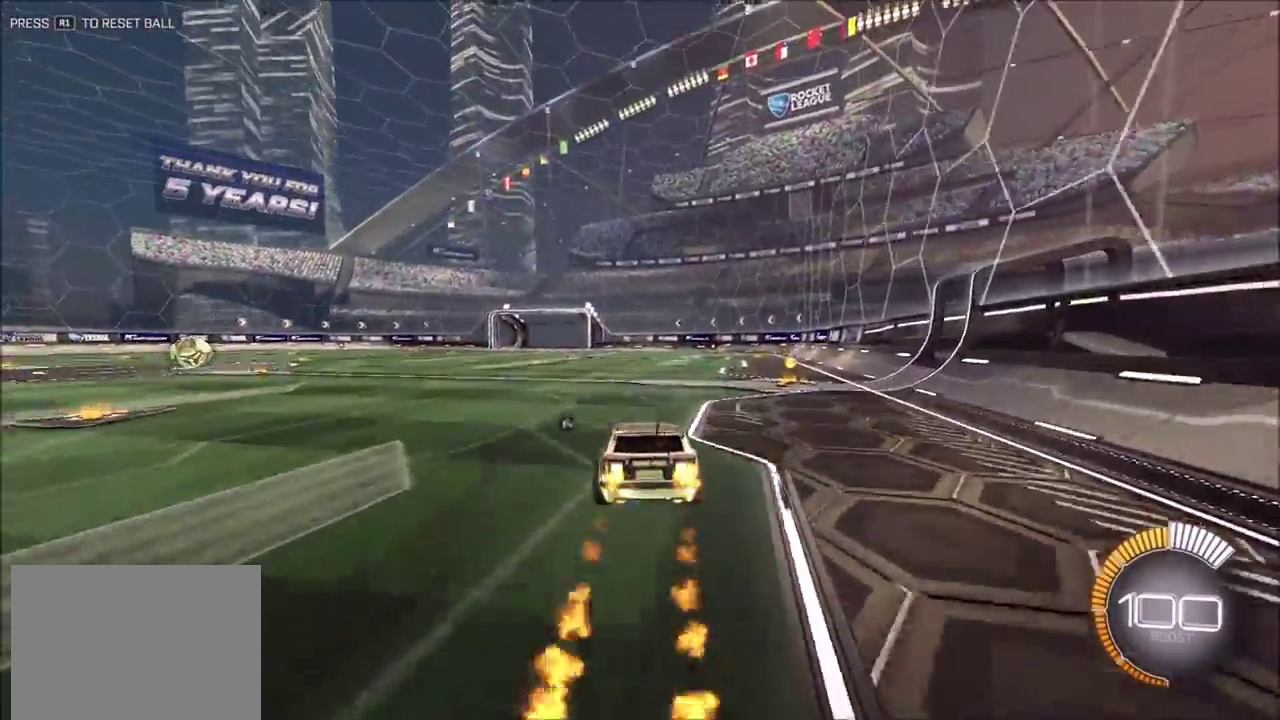
{"dt_ms": 300, "buttons": ["L1"], "left_stick": "down-right", "events": [[67, "left_stick", "right"], [133, "left_stick", "down-right"], [217, "L1", "down"], [217, "R2", "up"], [233, "CIRCLE", "up"]]}
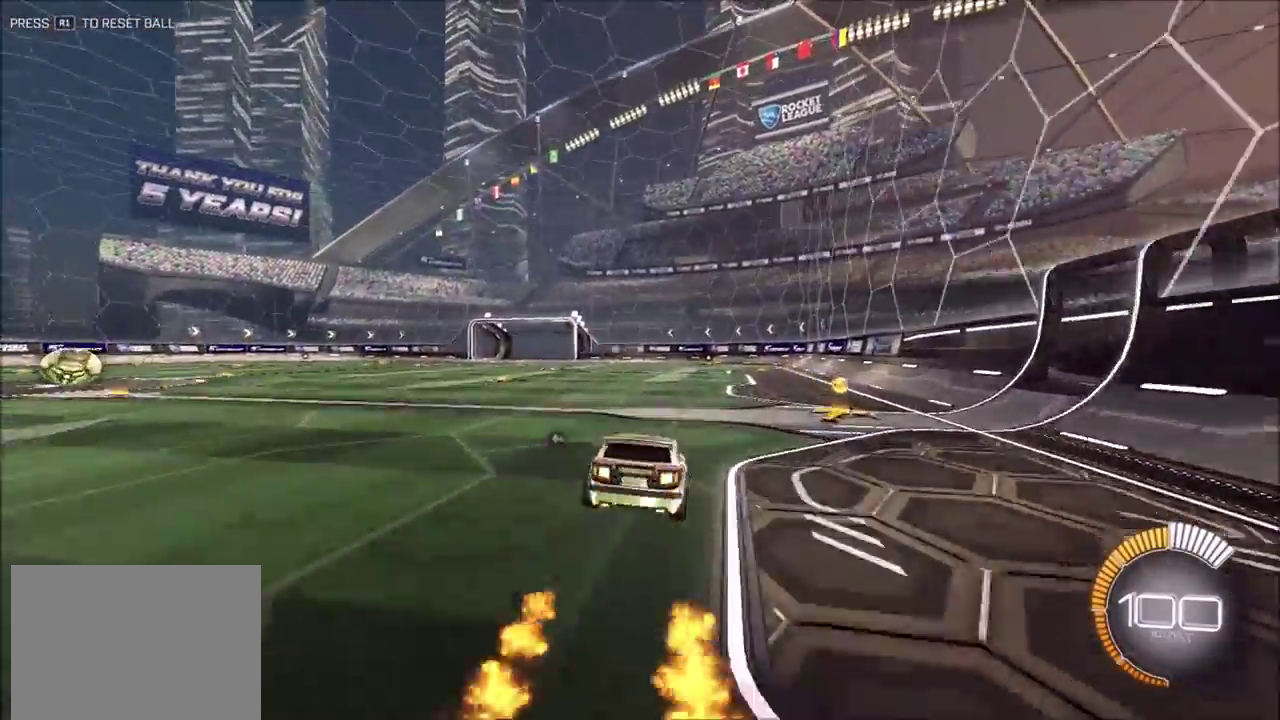
{"dt_ms": 600, "buttons": ["L1"], "left_stick": "right", "events": [[117, "left_stick", "center"], [183, "left_stick", "left"], [267, "CROSS", "down"], [333, "CROSS", "up"], [383, "CROSS", "down"], [433, "CROSS", "up"], [433, "left_stick", "center"], [533, "left_stick", "right"]]}
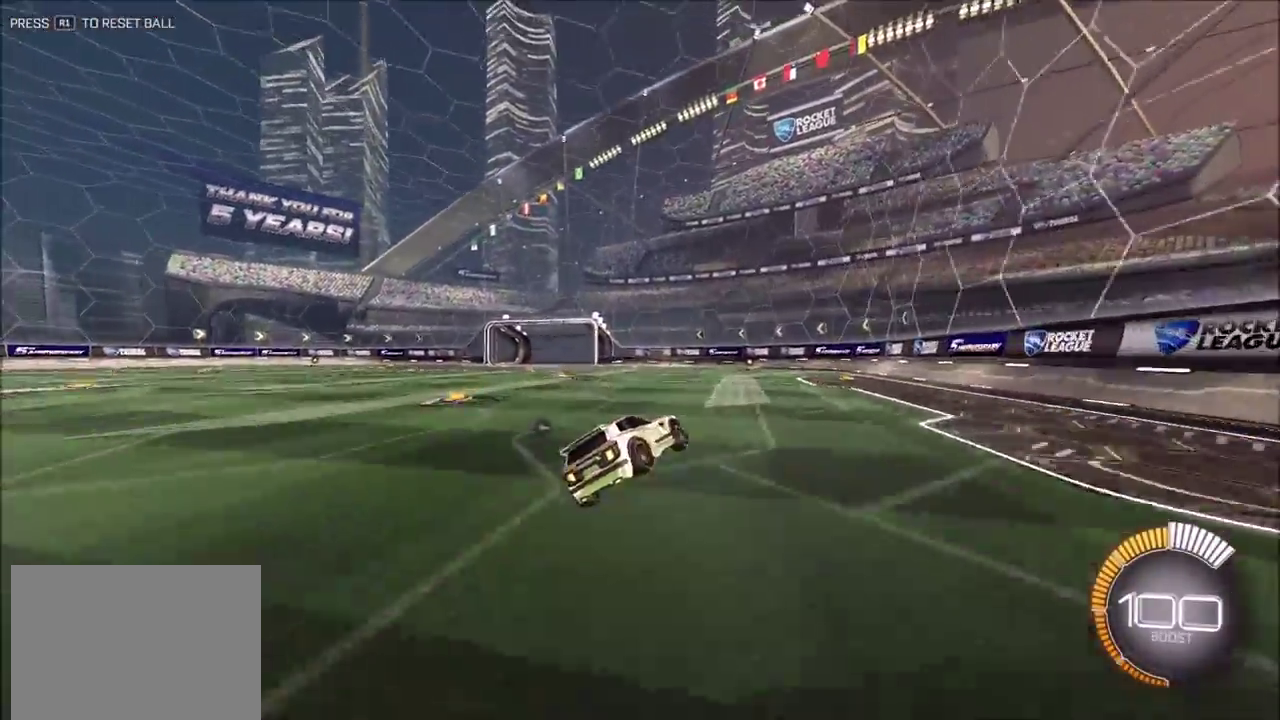
{"dt_ms": 400, "buttons": ["L1"], "left_stick": "left", "events": [[150, "left_stick", "center"], [200, "left_stick", "right"], [333, "left_stick", "center"], [383, "left_stick", "left"]]}
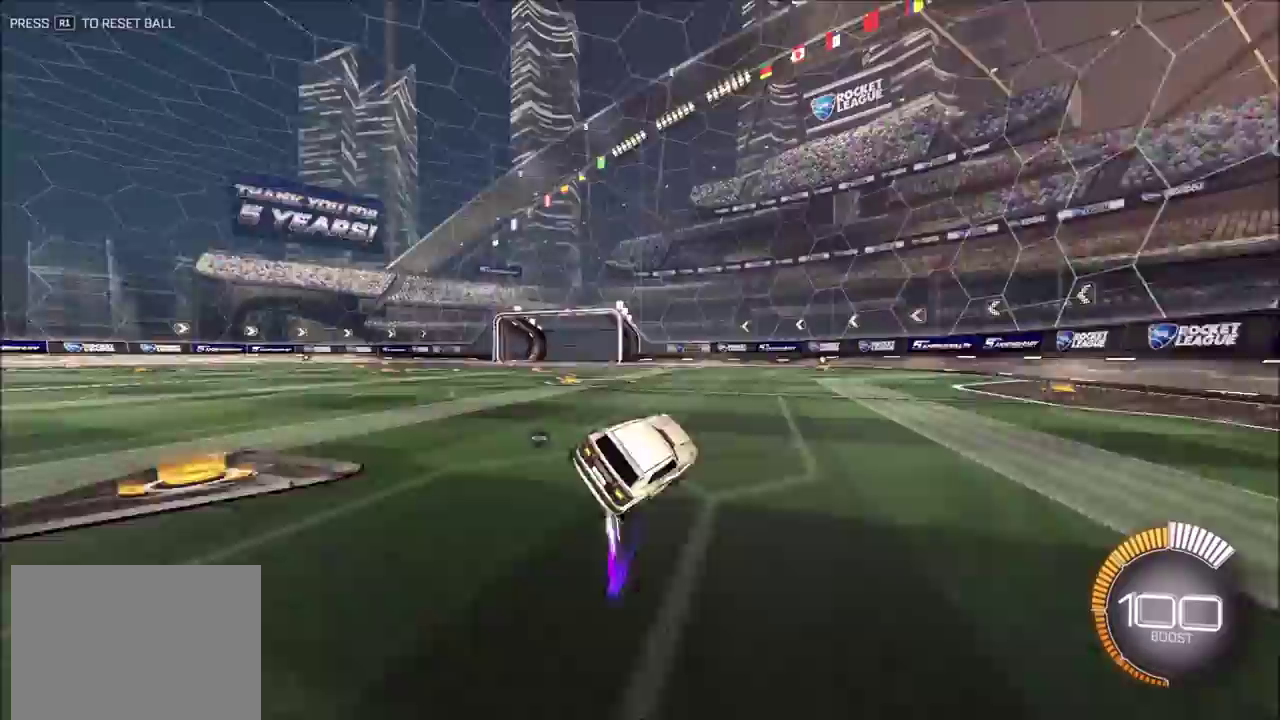
{"dt_ms": 500, "buttons": ["L1"], "left_stick": "right", "events": [[50, "CROSS", "down"], [100, "CROSS", "up"], [183, "CROSS", "down"], [233, "CROSS", "up"], [267, "left_stick", "down-left"], [283, "L1", "up"], [400, "L1", "down"], [417, "left_stick", "right"]]}
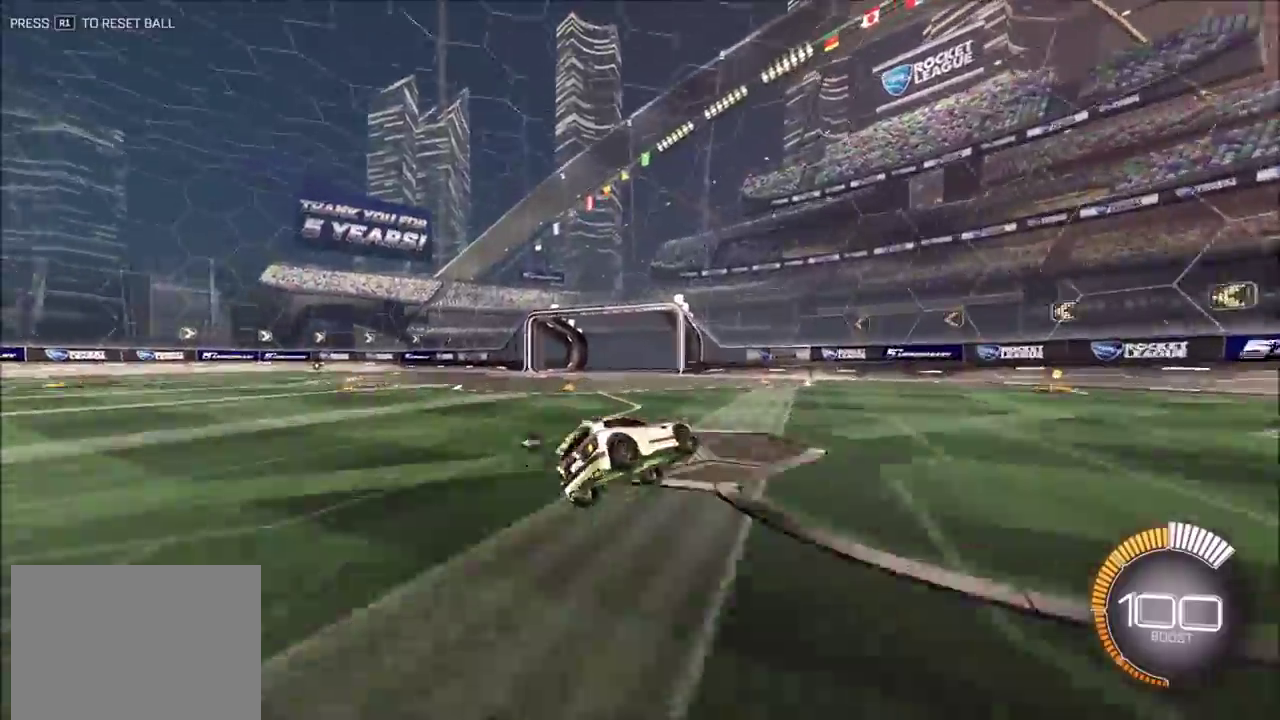
{"dt_ms": 500, "buttons": [], "left_stick": "left", "events": [[300, "left_stick", "left"], [417, "CROSS", "down"], [467, "CROSS", "up"], [483, "L1", "up"]]}
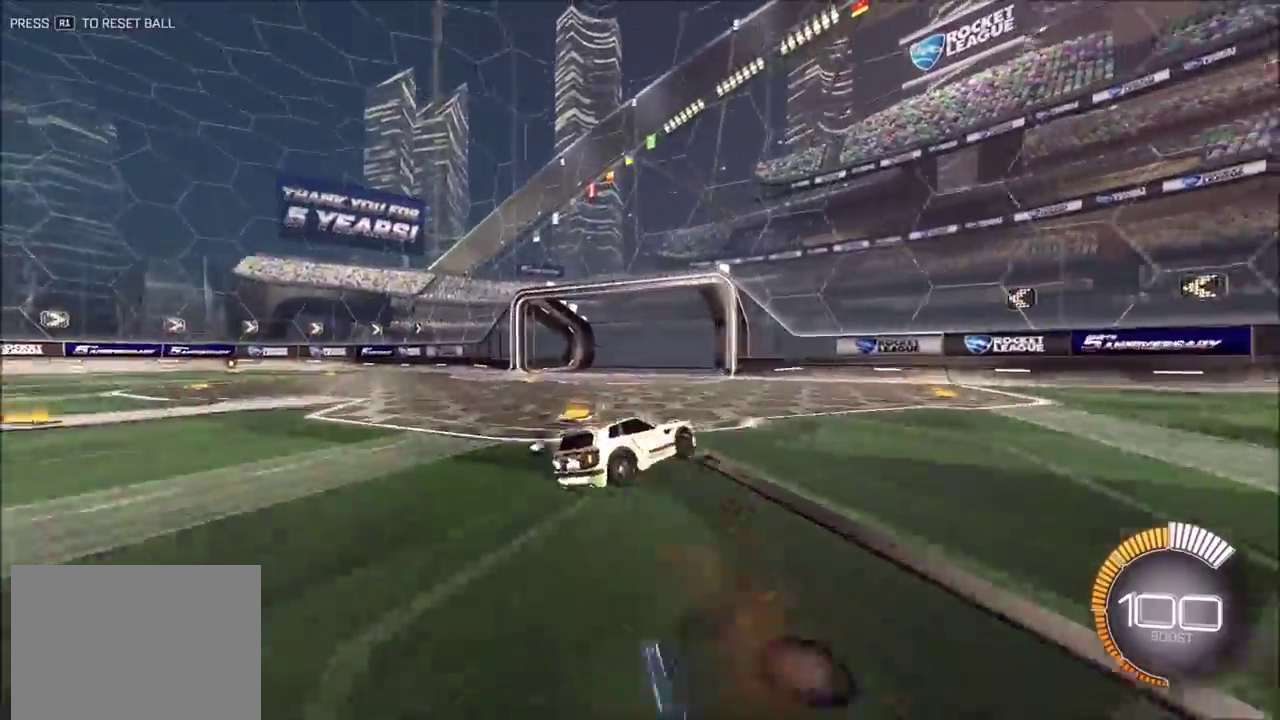
{"dt_ms": 400, "buttons": [], "left_stick": "up-right", "events": [[50, "left_stick", "down-left"], [200, "L1", "down"], [217, "left_stick", "right"], [317, "left_stick", "up-right"], [400, "L1", "up"]]}
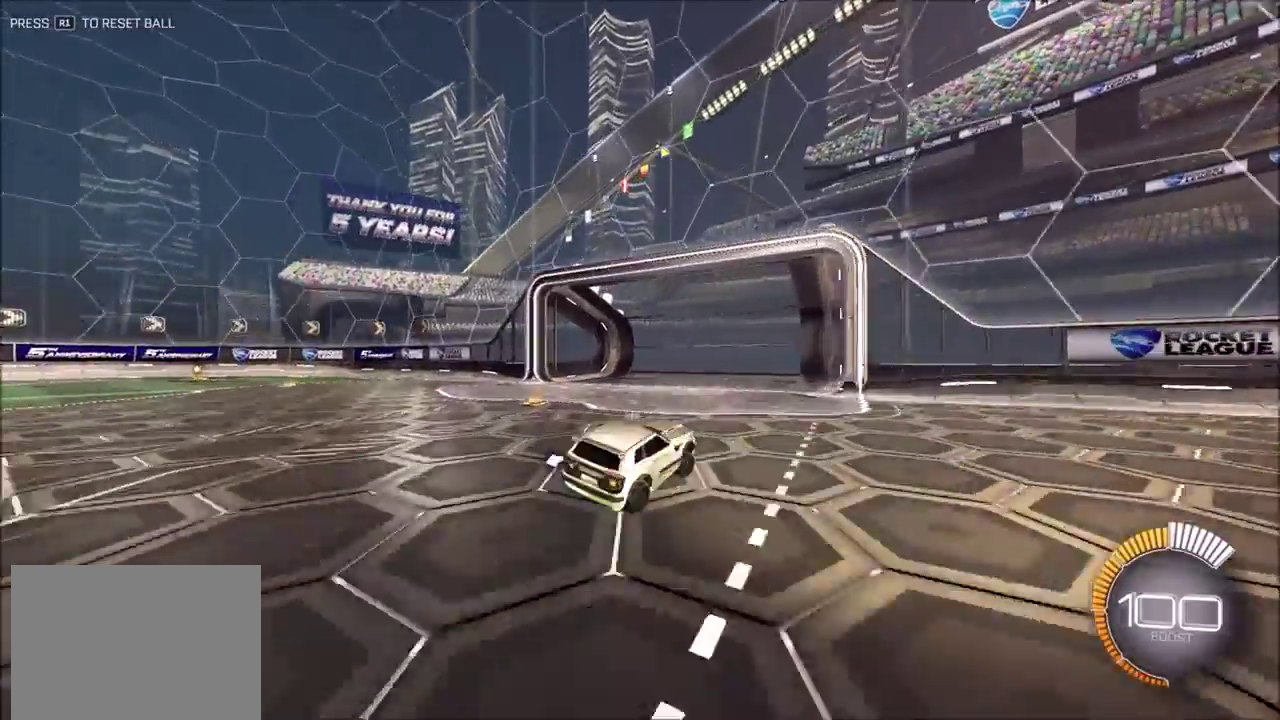
{"dt_ms": 600, "buttons": ["L1", "R2"], "left_stick": "left", "events": [[50, "left_stick", "left"], [167, "CROSS", "down"], [233, "CROSS", "up"], [433, "L1", "down"], [483, "R2", "down"], [500, "L1", "up"], [600, "L1", "down"]]}